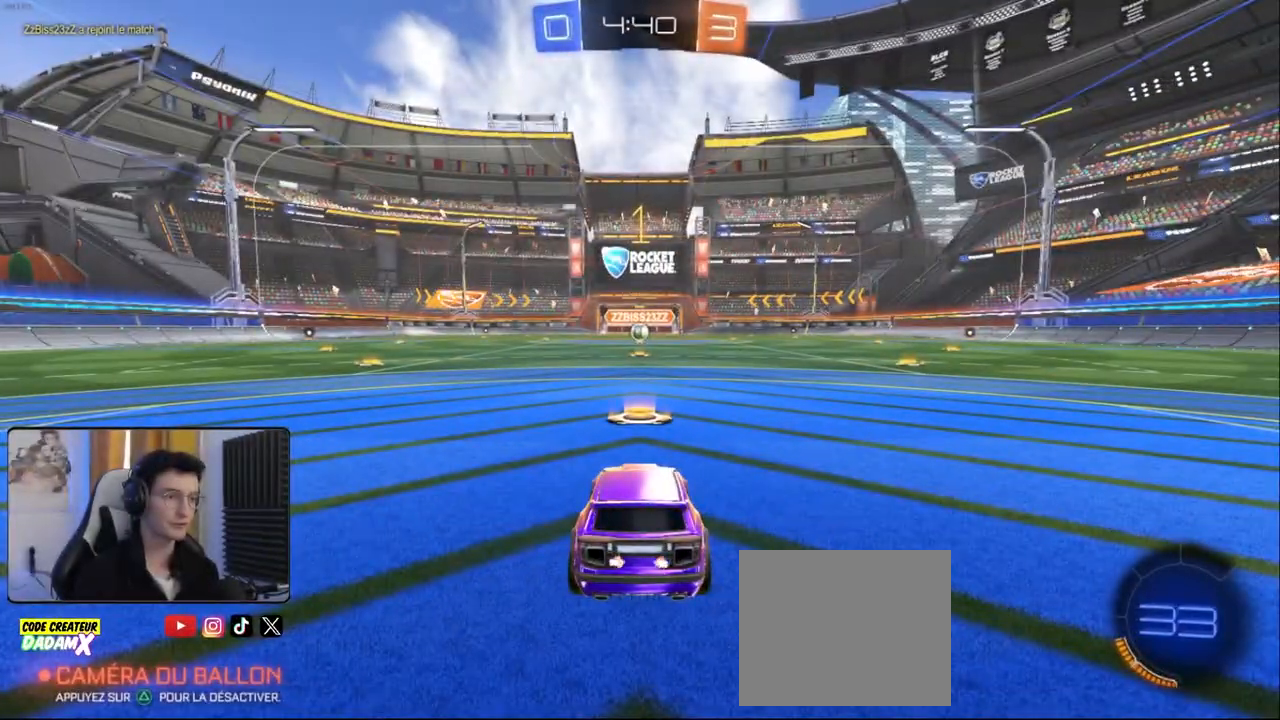
Gameplay with a controller (PlayStation layout); each line is a JSON object with the inputs held at the frame after it. "events" lists button and stick changes between this image and that frame as [ms after this image, input, new state], when the widget could be followed in between.
{"buttons": ["R1", "R2"], "left_stick": "center", "right_stick": "center", "events": []}
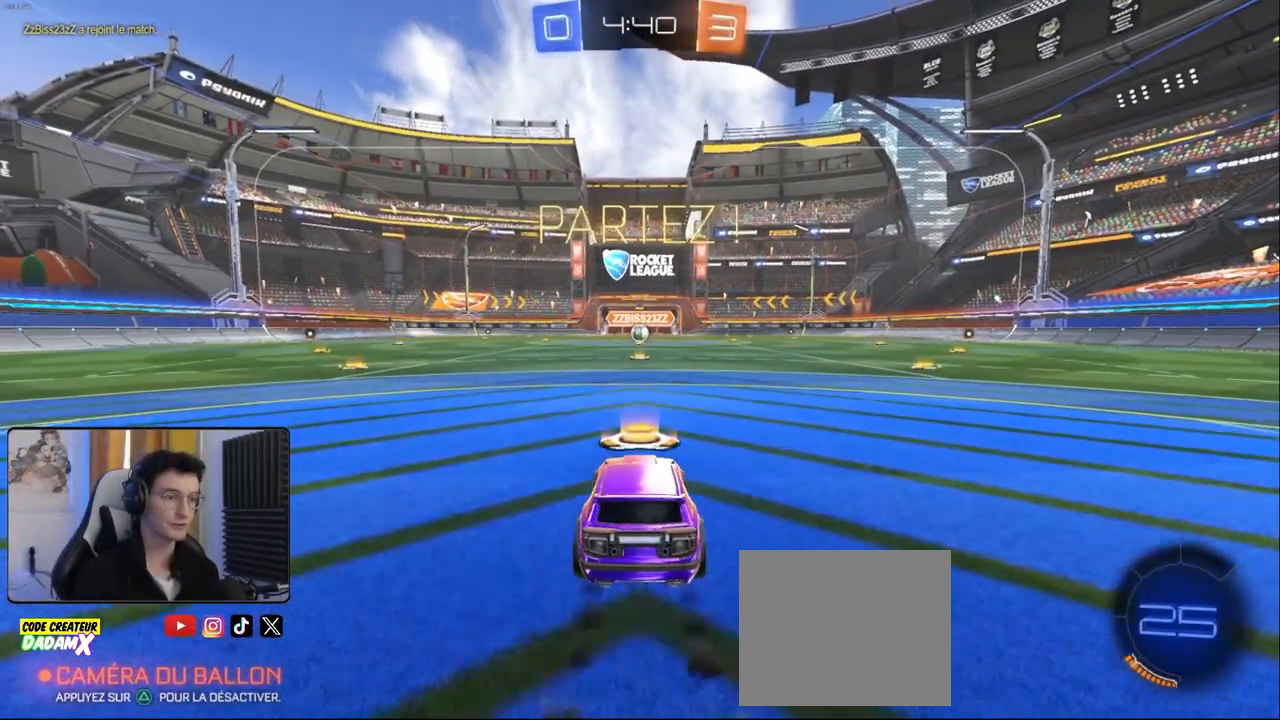
{"buttons": ["L1", "R1", "R2"], "left_stick": "down", "right_stick": "center", "events": [[33, "left_stick", "down-right"], [117, "CROSS", "down"], [117, "L1", "down"], [167, "CROSS", "up"], [167, "left_stick", "up-left"], [250, "CROSS", "down"], [283, "left_stick", "down"], [333, "CROSS", "up"]]}
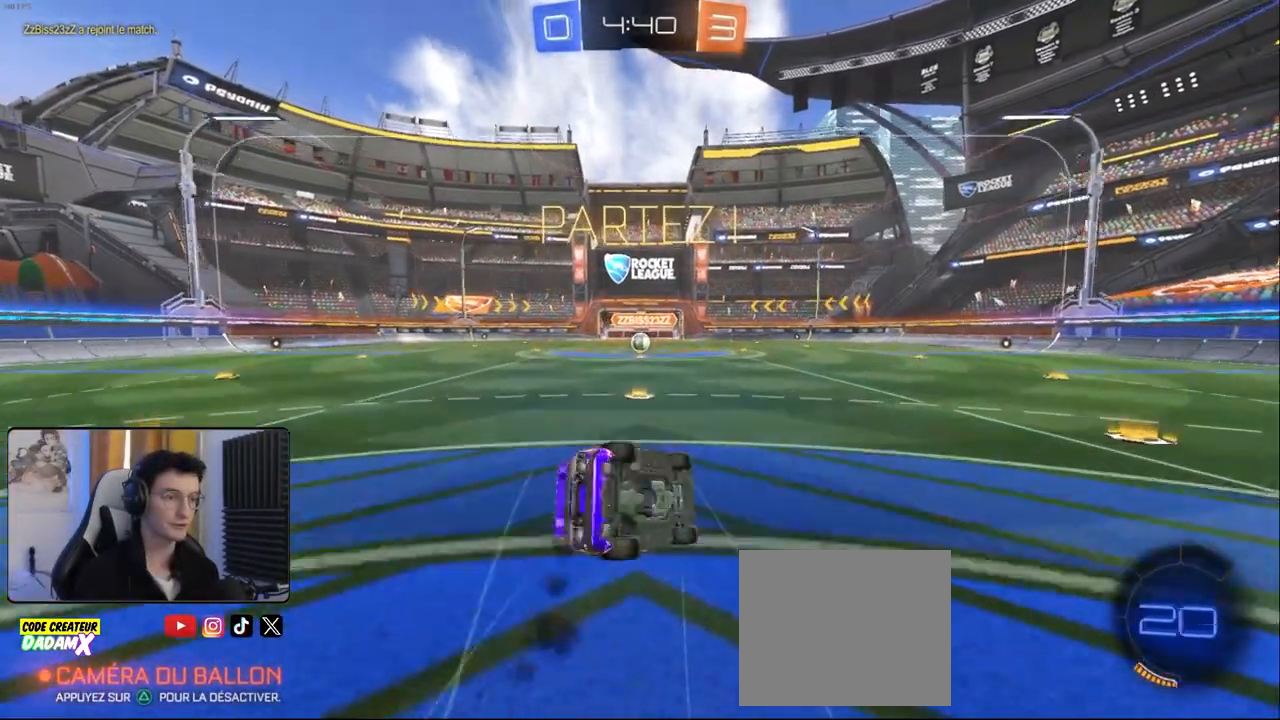
{"buttons": ["R1", "R2"], "left_stick": "down-left", "right_stick": "center", "events": [[50, "R1", "up"], [67, "left_stick", "down-left"], [433, "R1", "down"], [483, "L1", "up"]]}
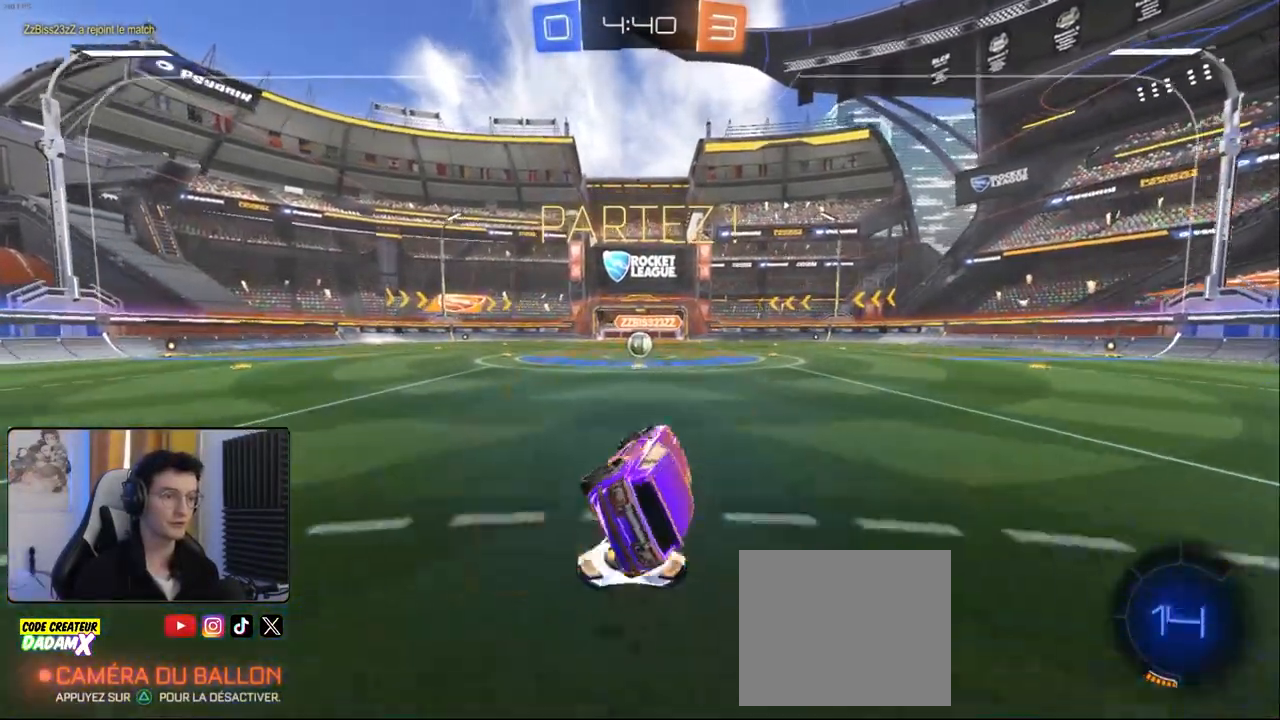
{"buttons": ["R2"], "left_stick": "center", "right_stick": "center", "events": [[133, "left_stick", "center"], [333, "R1", "up"]]}
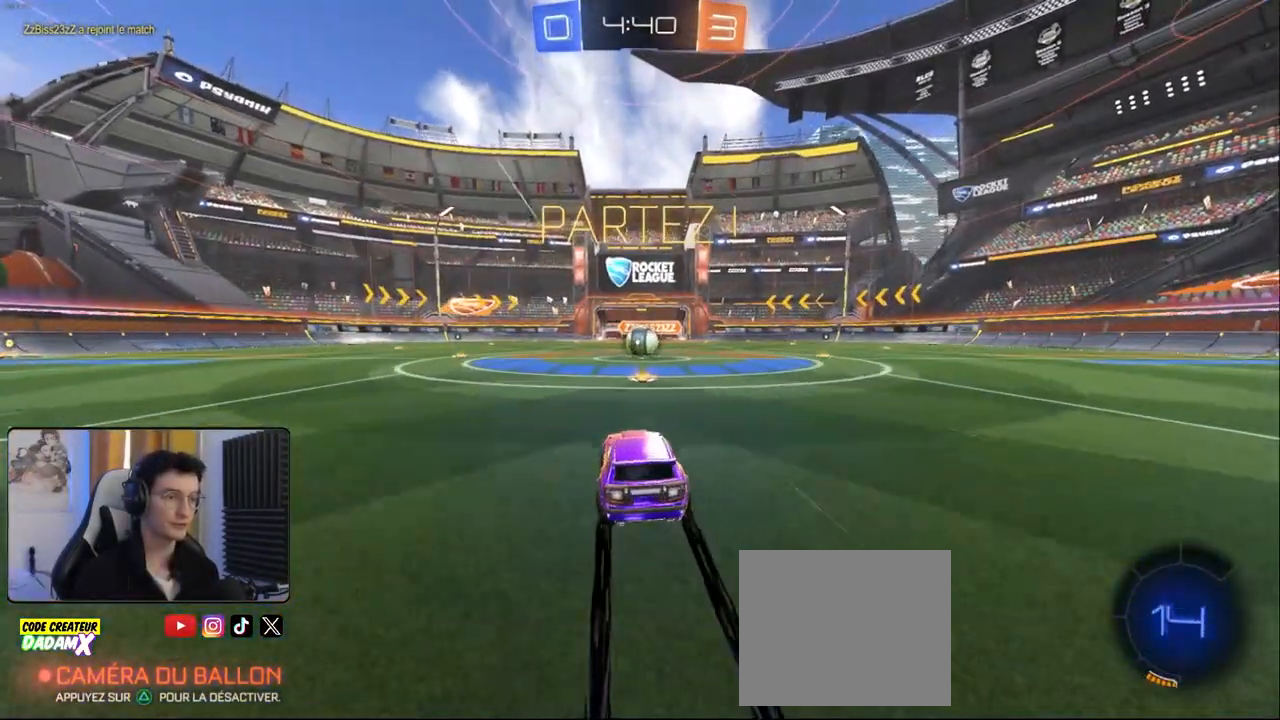
{"buttons": ["R2"], "left_stick": "center", "right_stick": "center", "events": [[117, "left_stick", "right"], [200, "left_stick", "center"], [400, "CROSS", "down"], [417, "left_stick", "left"], [467, "CROSS", "up"], [483, "left_stick", "center"]]}
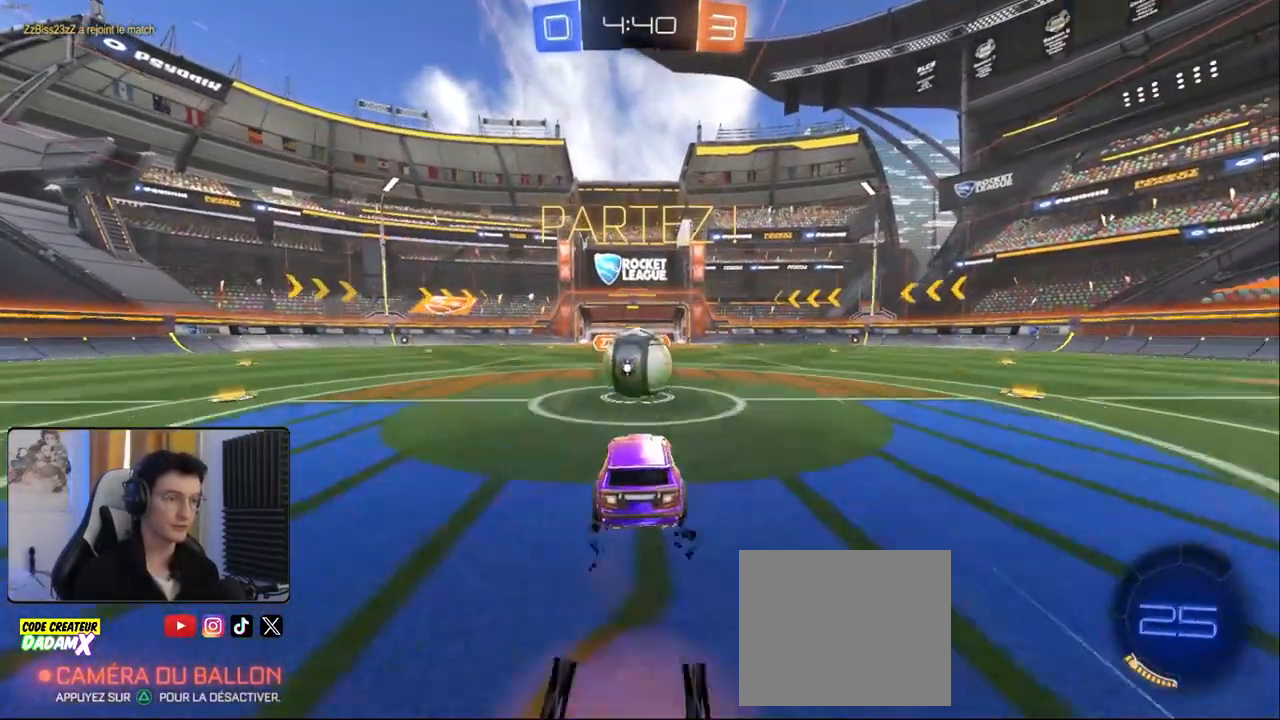
{"buttons": ["L1", "R2"], "left_stick": "up", "right_stick": "center", "events": [[217, "left_stick", "up"], [383, "left_stick", "center"], [433, "left_stick", "up"], [483, "L1", "down"]]}
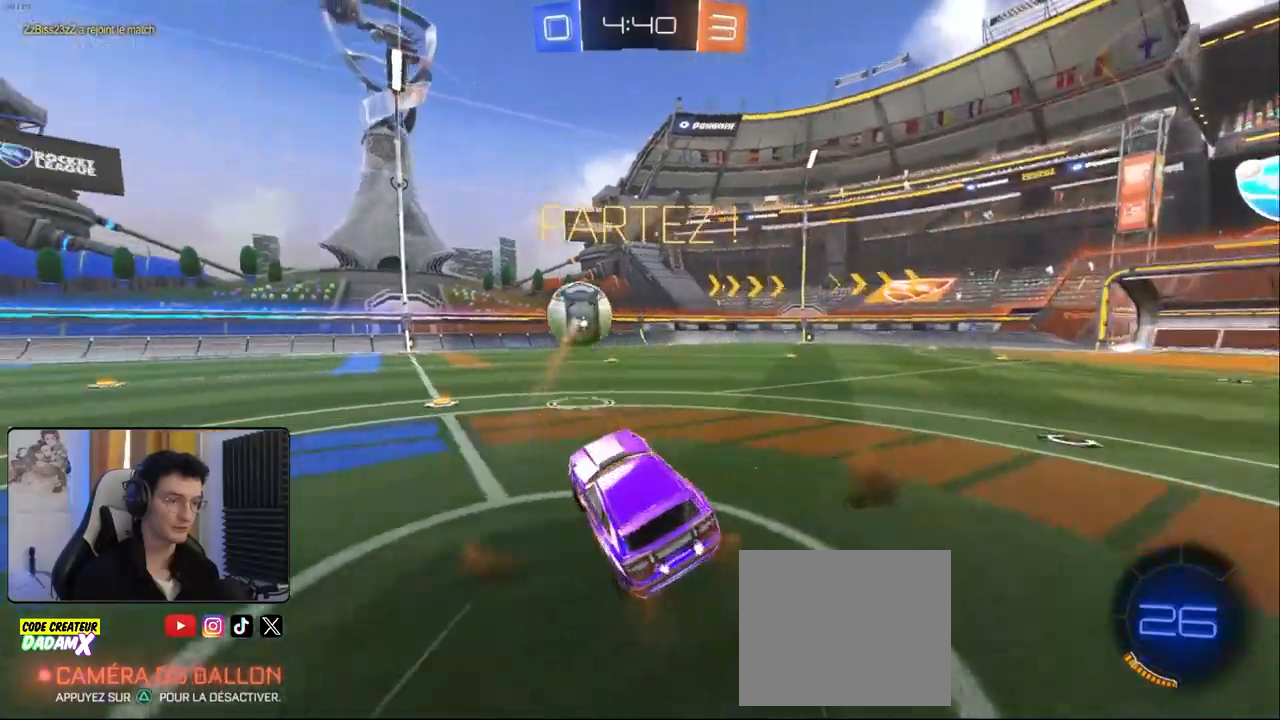
{"buttons": ["R1", "R2"], "left_stick": "up", "right_stick": "center", "events": [[17, "left_stick", "right"], [150, "L1", "up"], [217, "left_stick", "down"], [367, "left_stick", "up-left"], [417, "R1", "down"], [433, "CROSS", "down"], [483, "left_stick", "up"], [500, "CROSS", "up"]]}
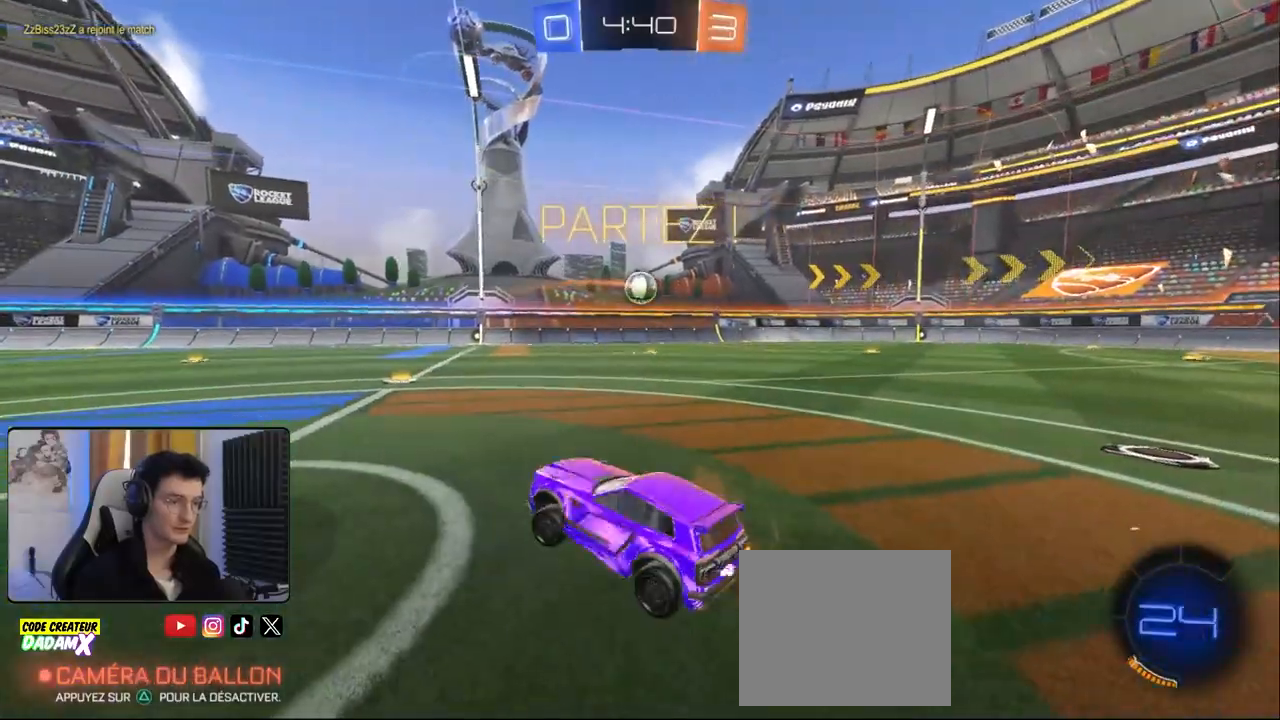
{"buttons": ["R2"], "left_stick": "down-right", "right_stick": "center", "events": [[83, "left_stick", "right"], [217, "left_stick", "down-right"], [233, "R1", "up"]]}
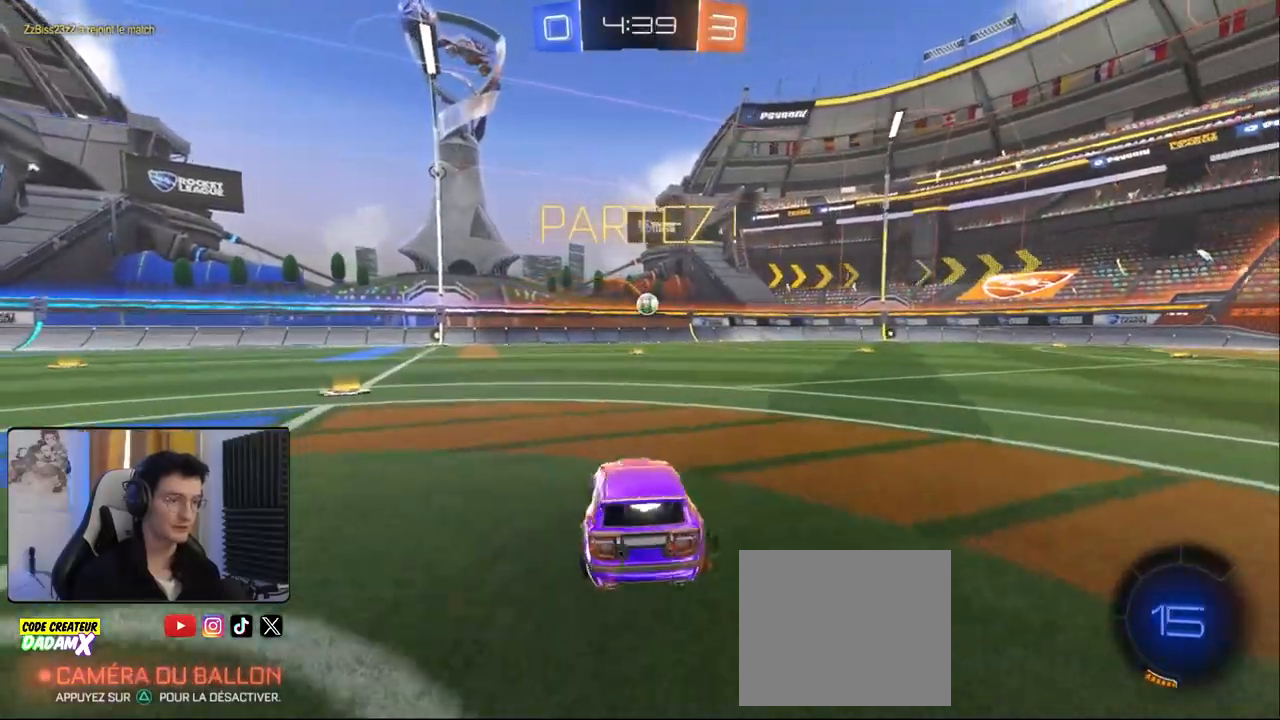
{"buttons": ["L1", "R2"], "left_stick": "right", "right_stick": "center", "events": [[233, "CROSS", "down"], [233, "R1", "down"], [267, "L1", "down"], [267, "left_stick", "up-right"], [300, "CROSS", "up"], [367, "CROSS", "down"], [433, "CROSS", "up"], [467, "left_stick", "right"], [483, "R1", "up"]]}
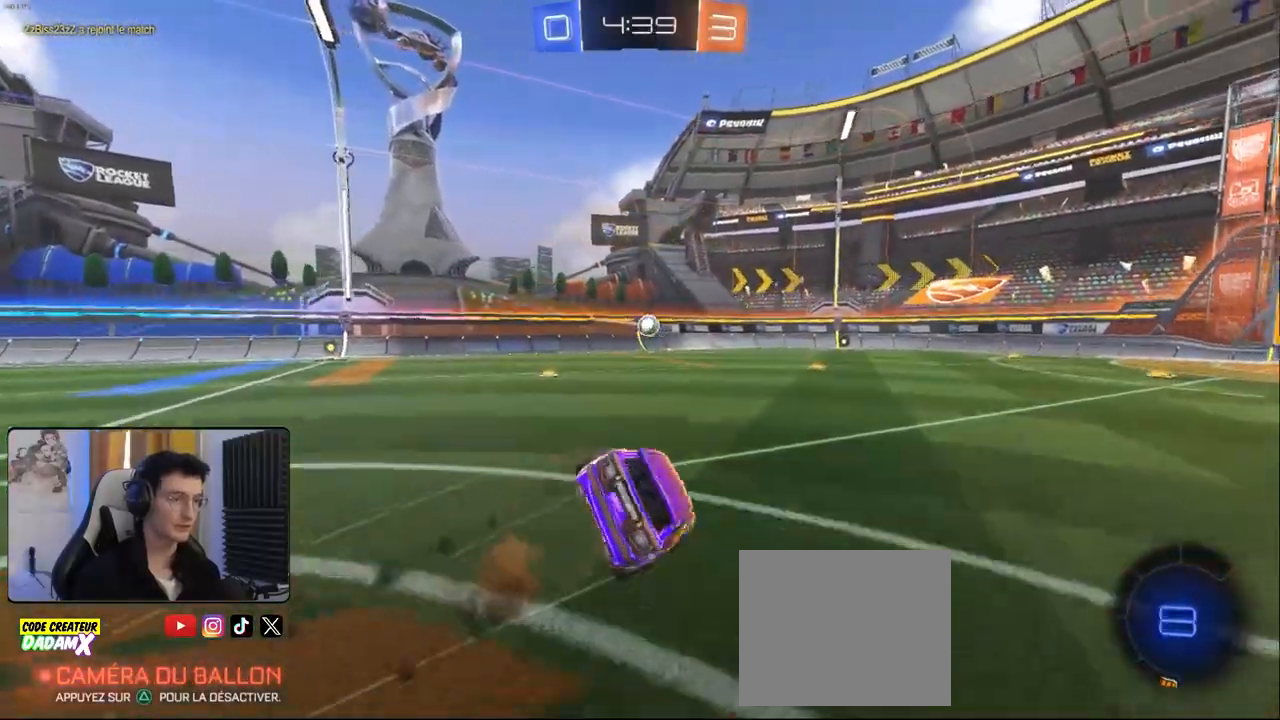
{"buttons": ["R2"], "left_stick": "right", "right_stick": "center", "events": [[483, "L1", "up"]]}
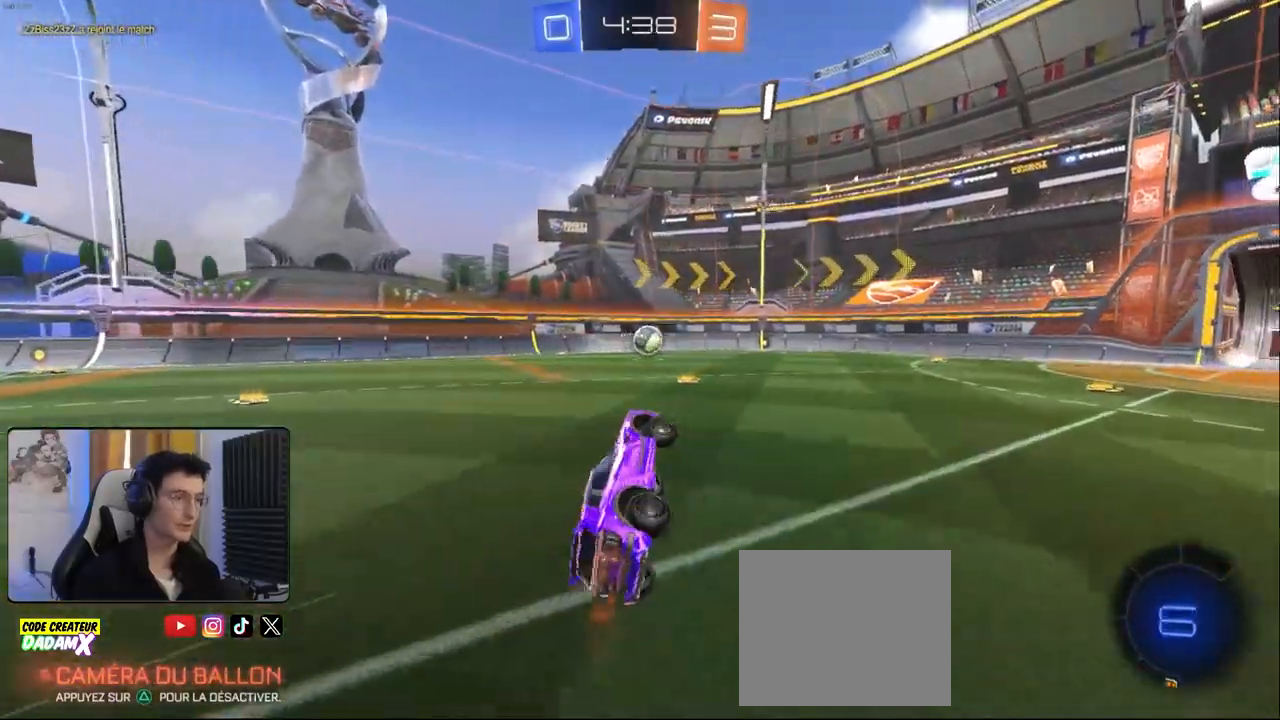
{"buttons": ["R2"], "left_stick": "center", "right_stick": "center", "events": [[150, "left_stick", "center"]]}
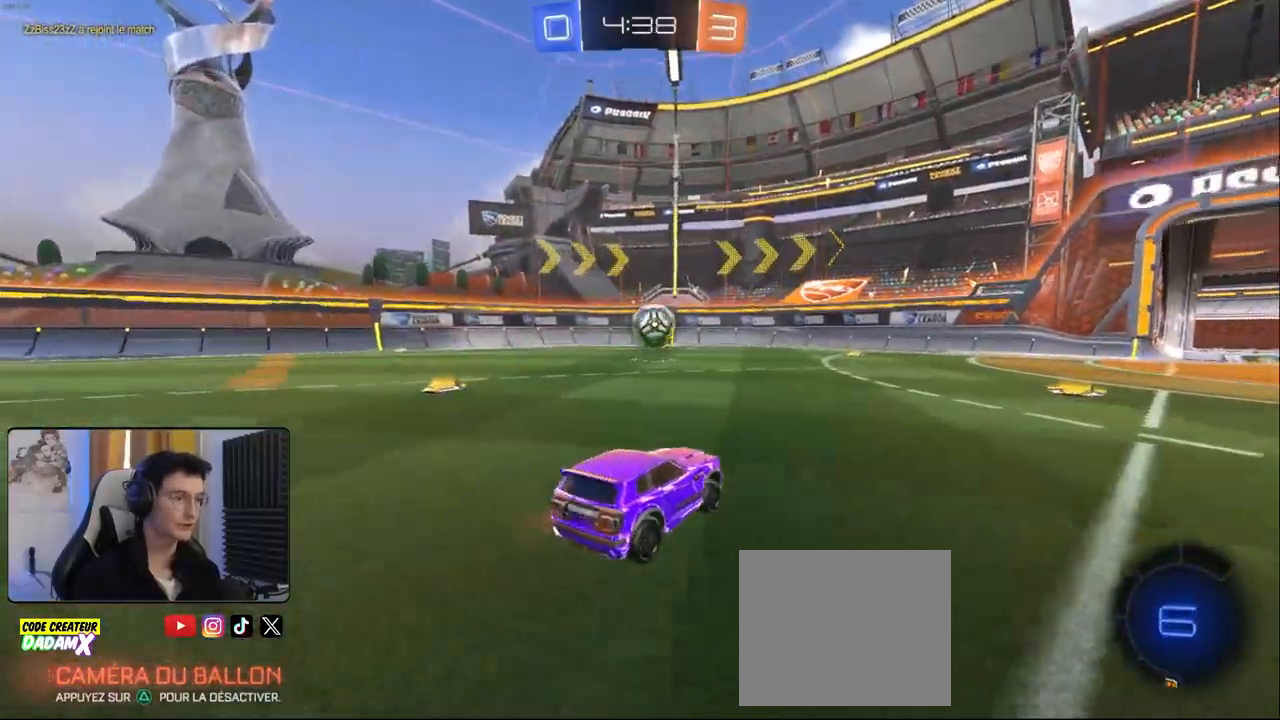
{"buttons": ["R2"], "left_stick": "center", "right_stick": "center", "events": [[150, "left_stick", "right"], [367, "left_stick", "center"]]}
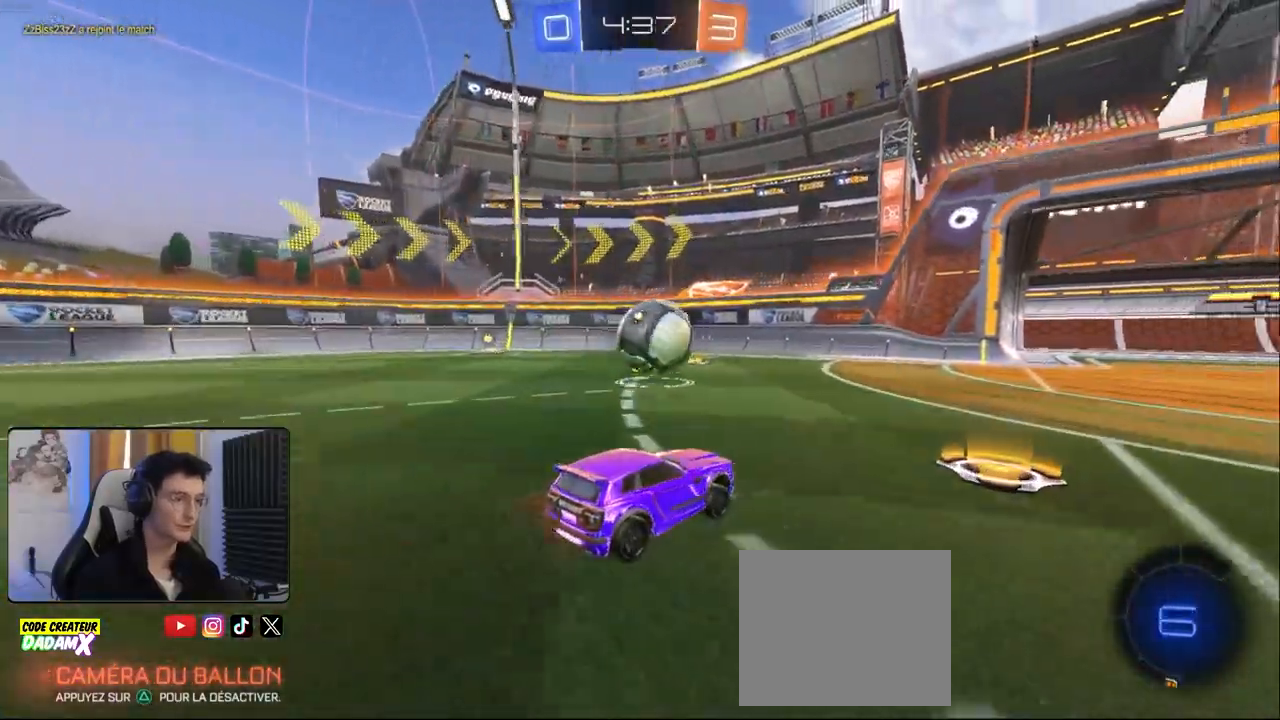
{"buttons": [], "left_stick": "center", "right_stick": "center", "events": [[200, "R1", "down"], [283, "R1", "up"], [367, "R2", "up"]]}
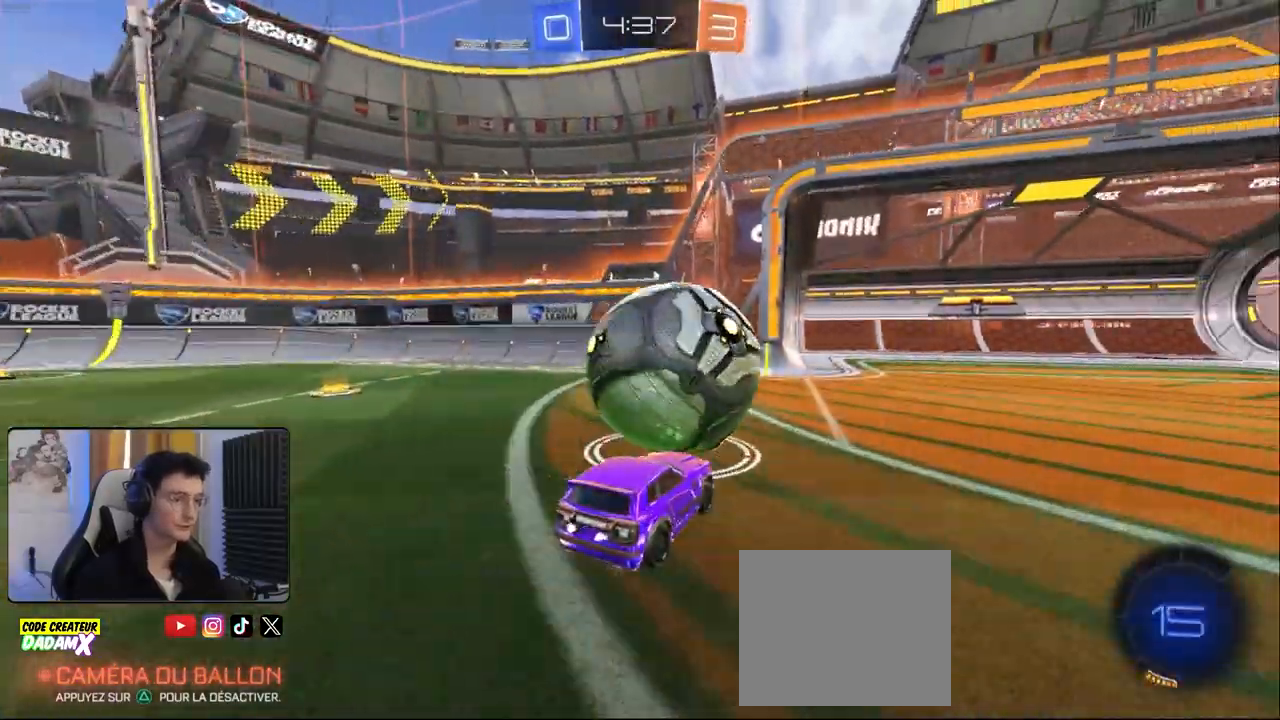
{"buttons": ["R2"], "left_stick": "right", "right_stick": "center", "events": [[50, "left_stick", "right"], [300, "L1", "down"], [383, "R2", "down"], [400, "L1", "up"]]}
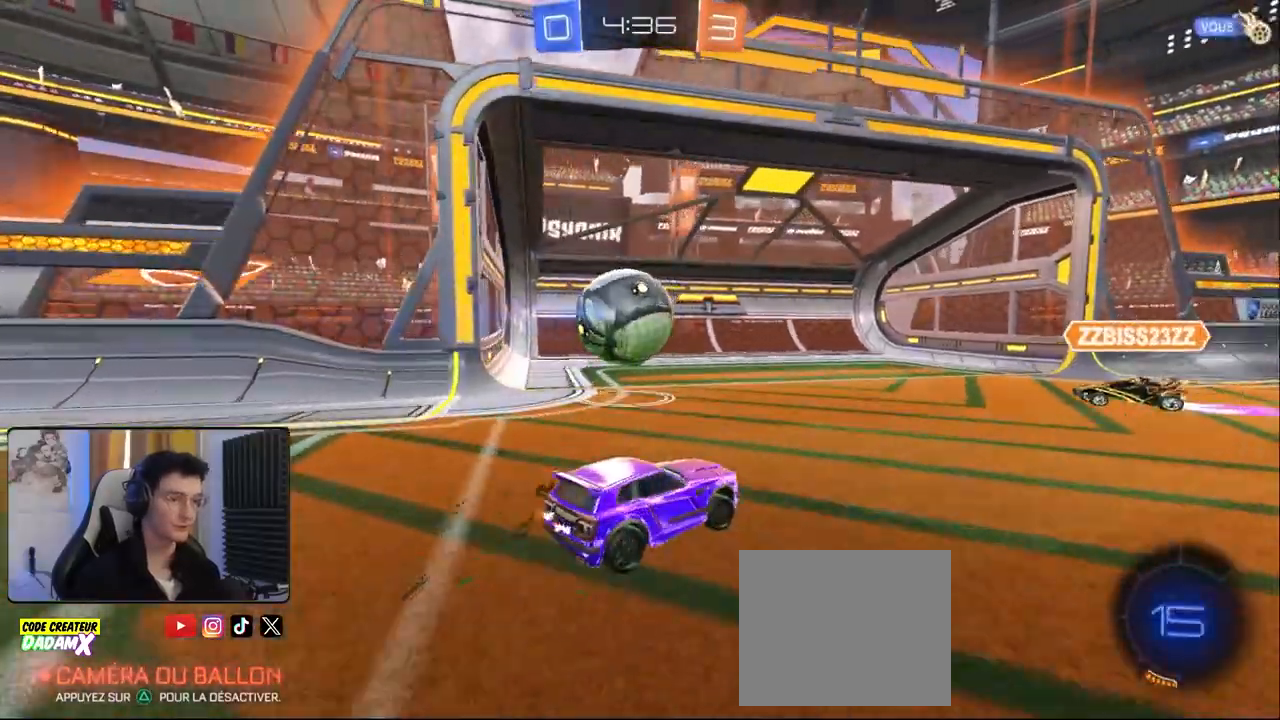
{"buttons": ["CROSS"], "left_stick": "down", "right_stick": "center", "events": [[133, "left_stick", "center"], [167, "TRIANGLE", "down"], [250, "R2", "up"], [250, "TRIANGLE", "up"], [283, "left_stick", "down-left"], [383, "left_stick", "down"], [467, "CROSS", "down"]]}
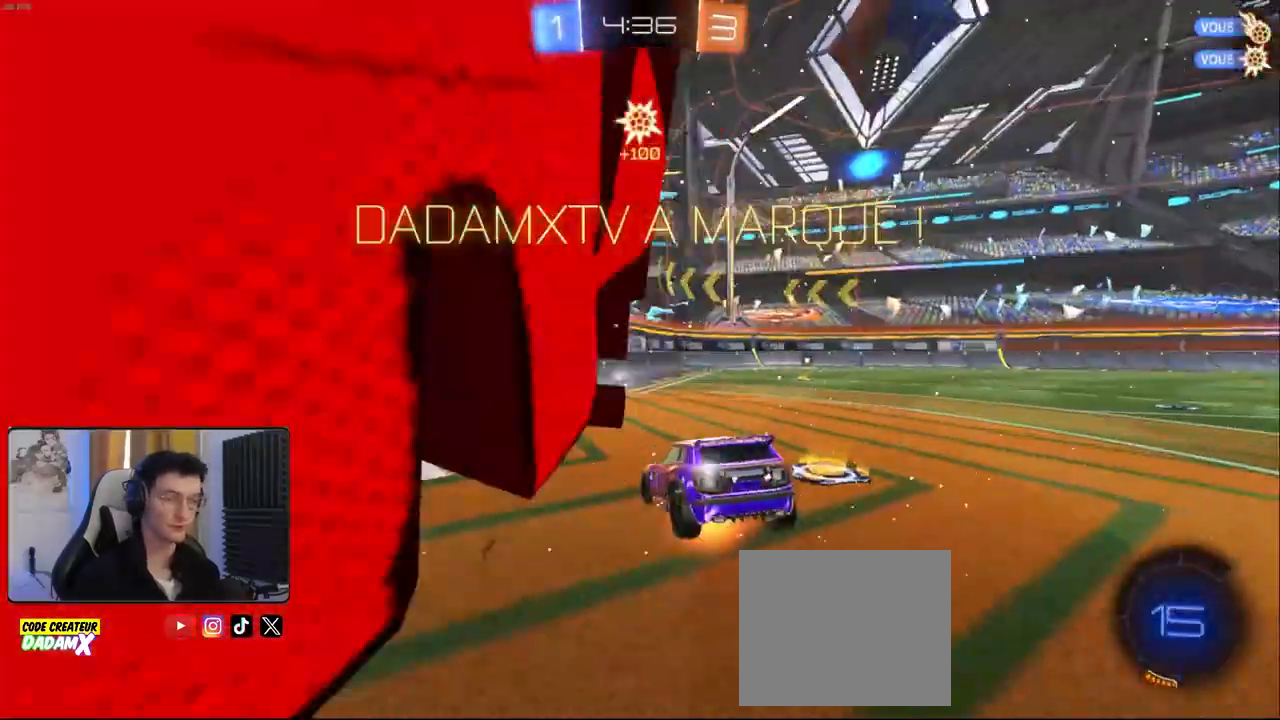
{"buttons": [], "left_stick": "down", "right_stick": "center", "events": [[67, "CROSS", "up"], [183, "TRIANGLE", "down"], [283, "TRIANGLE", "up"]]}